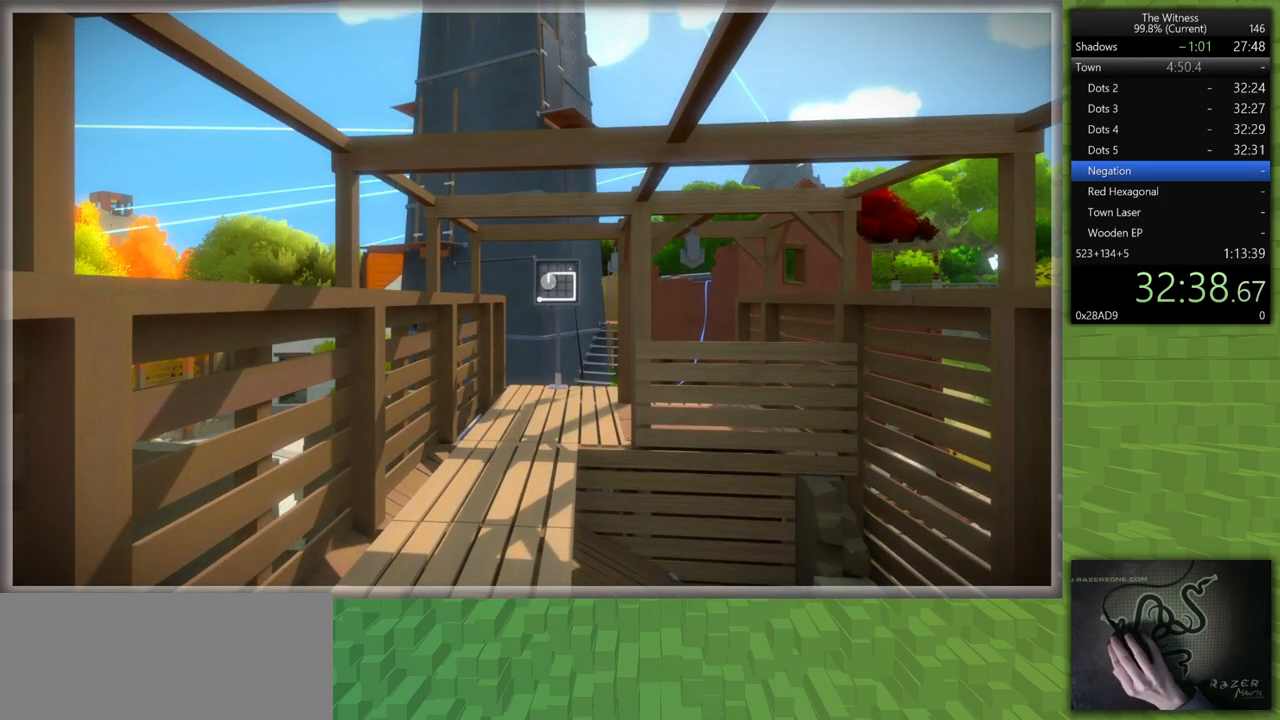
Gameplay with keyboard and mouse; each line is a JSON object with the keys and mouse buttons held at the frame after it. "events" lists presses ("down") and releases ("up") of "a", "d", "h", "i", "j", "k", "s", "shift", "space", "u", "w", "mouse_left" and "mouse_right" between this image and that frame as [ms after this image, input, new state], when the widget could be followed in between. "mouse_left", "mouse_right" = the "left", "right" buttons of the "mouse" list. No other keys are recorded. Mouse movement is not recorded.
{"keys": [], "mouse": [], "events": []}
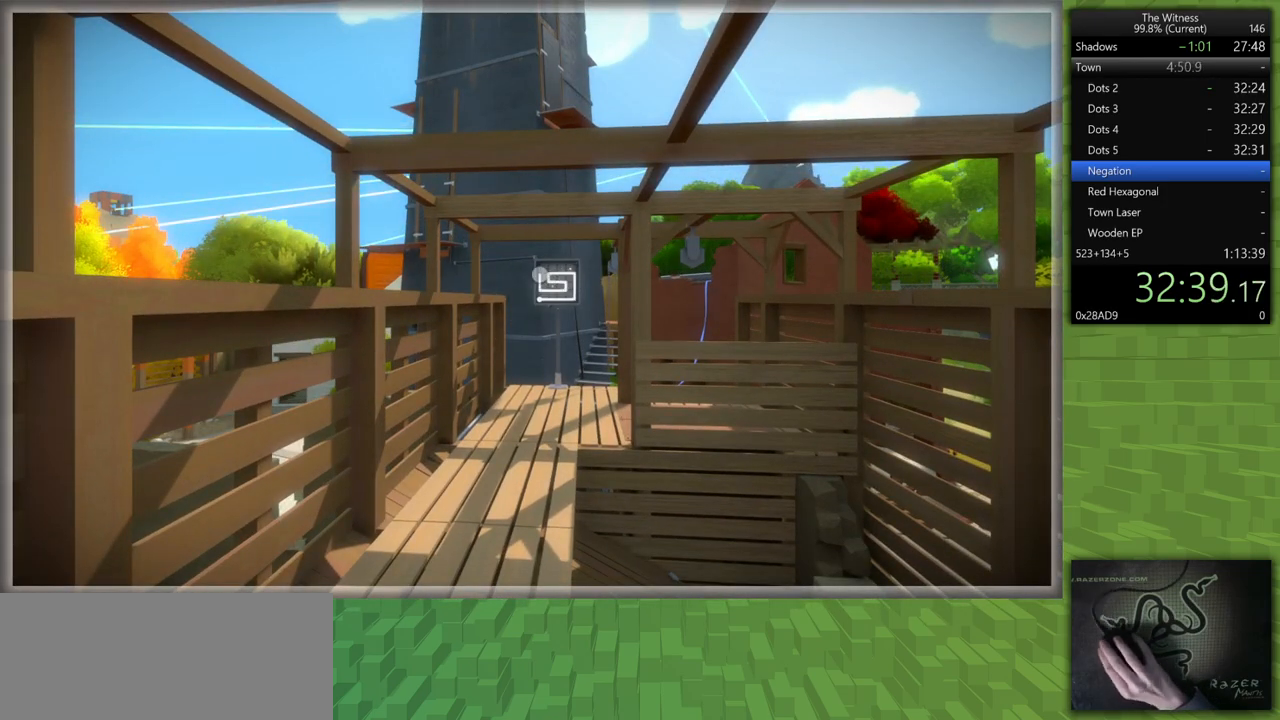
{"keys": ["shift", "w"], "mouse": [], "events": [[50, "mouse_left", "down"], [50, "shift", "down"], [50, "w", "down"], [83, "a", "down"], [133, "mouse_right", "down"], [283, "mouse_left", "up"], [283, "mouse_right", "up"], [333, "a", "up"]]}
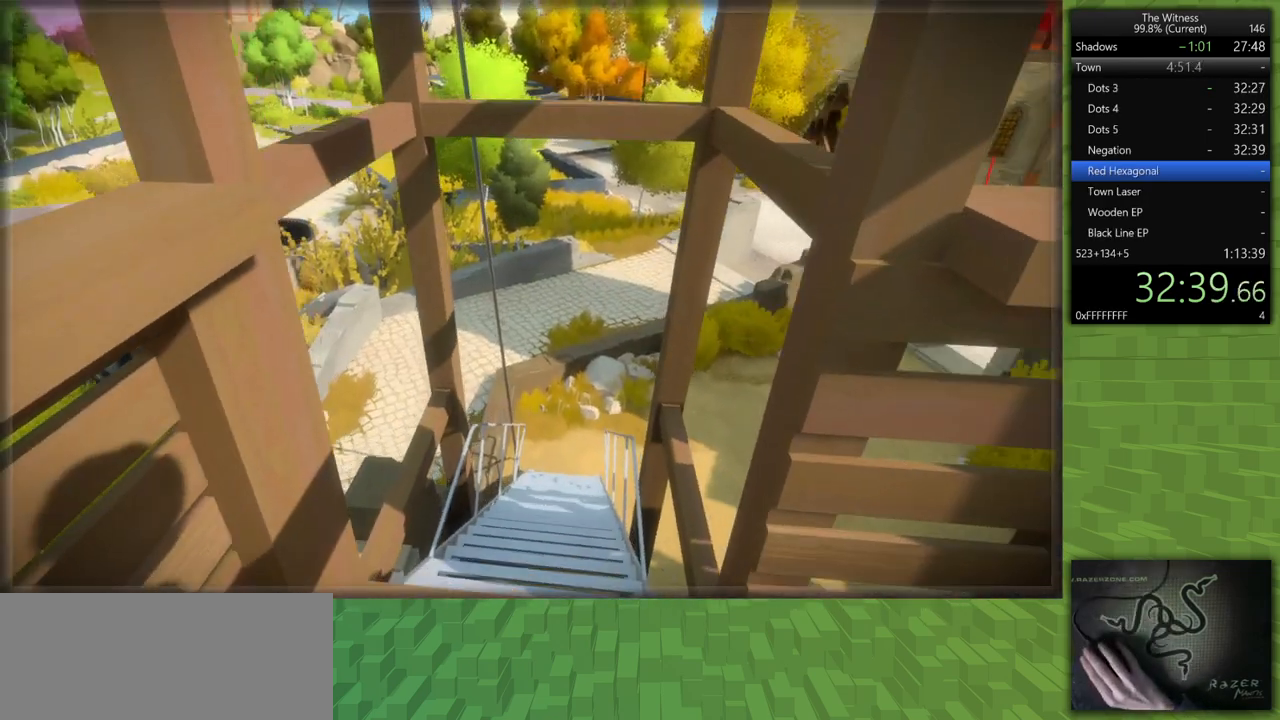
{"keys": ["shift", "w"], "mouse": [], "events": []}
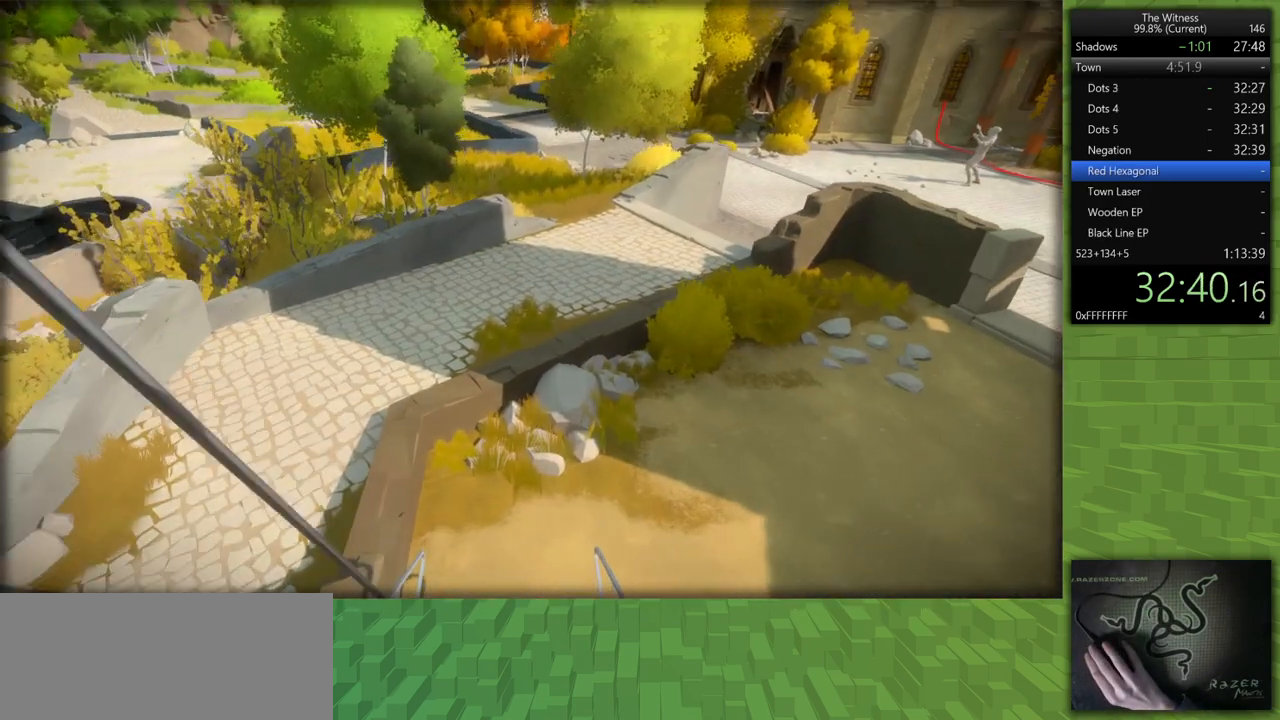
{"keys": ["shift", "w"], "mouse": [], "events": []}
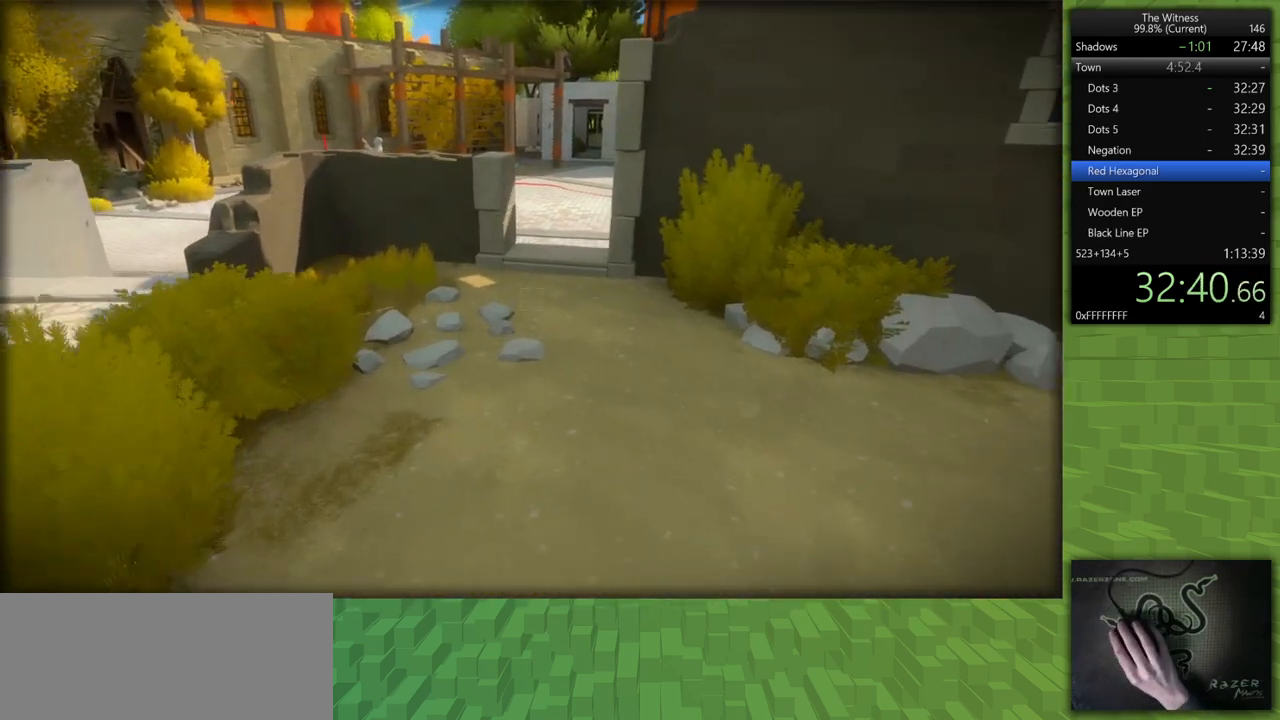
{"keys": ["shift", "w"], "mouse": [], "events": []}
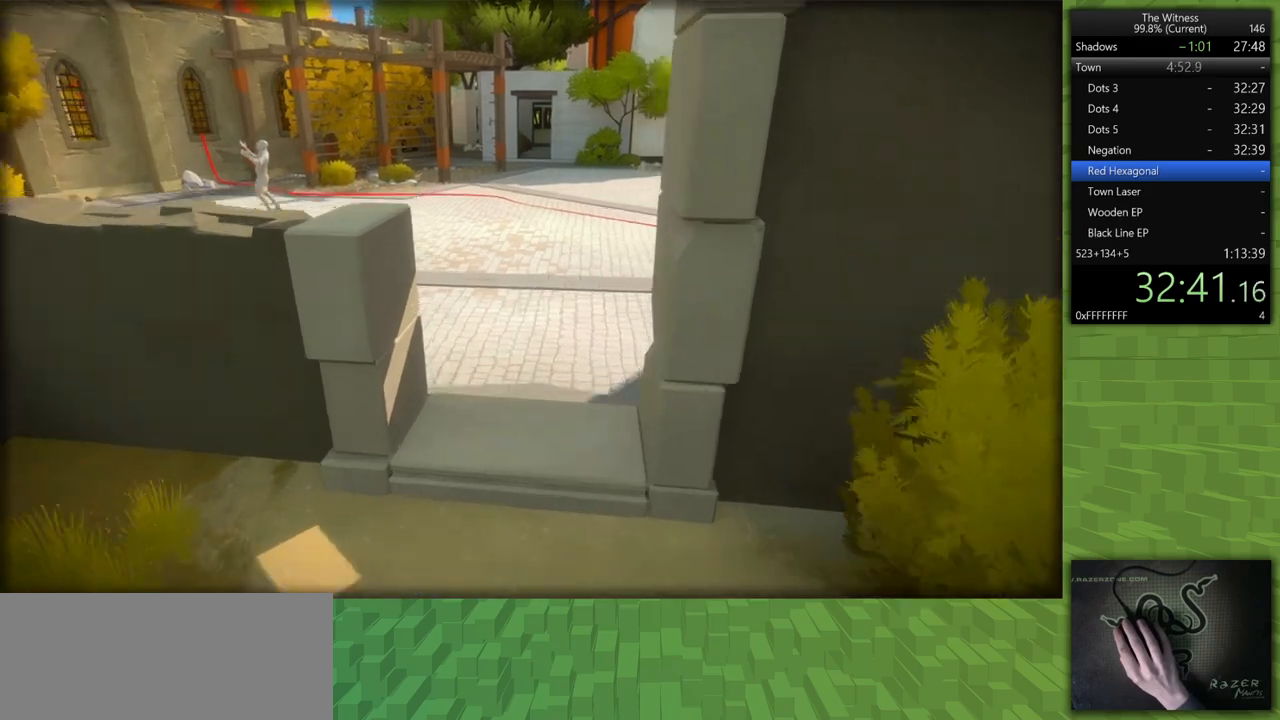
{"keys": ["shift", "w"], "mouse": [], "events": []}
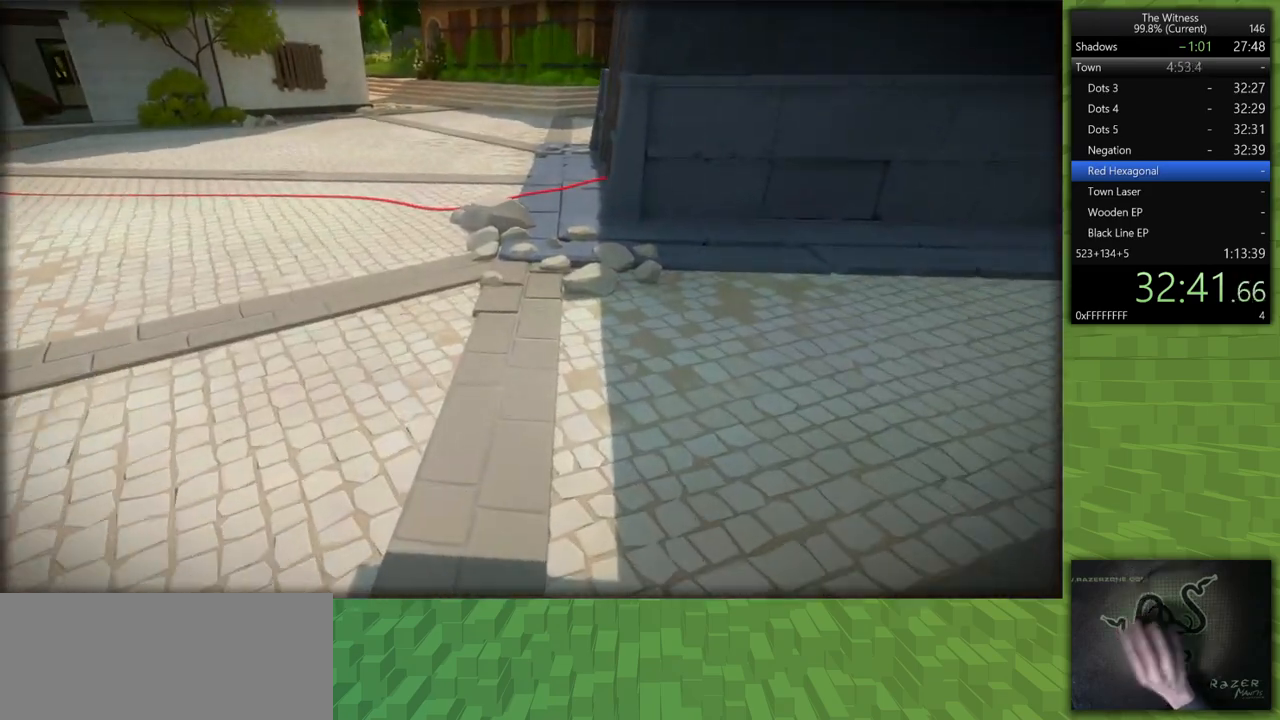
{"keys": ["shift", "w"], "mouse": [], "events": []}
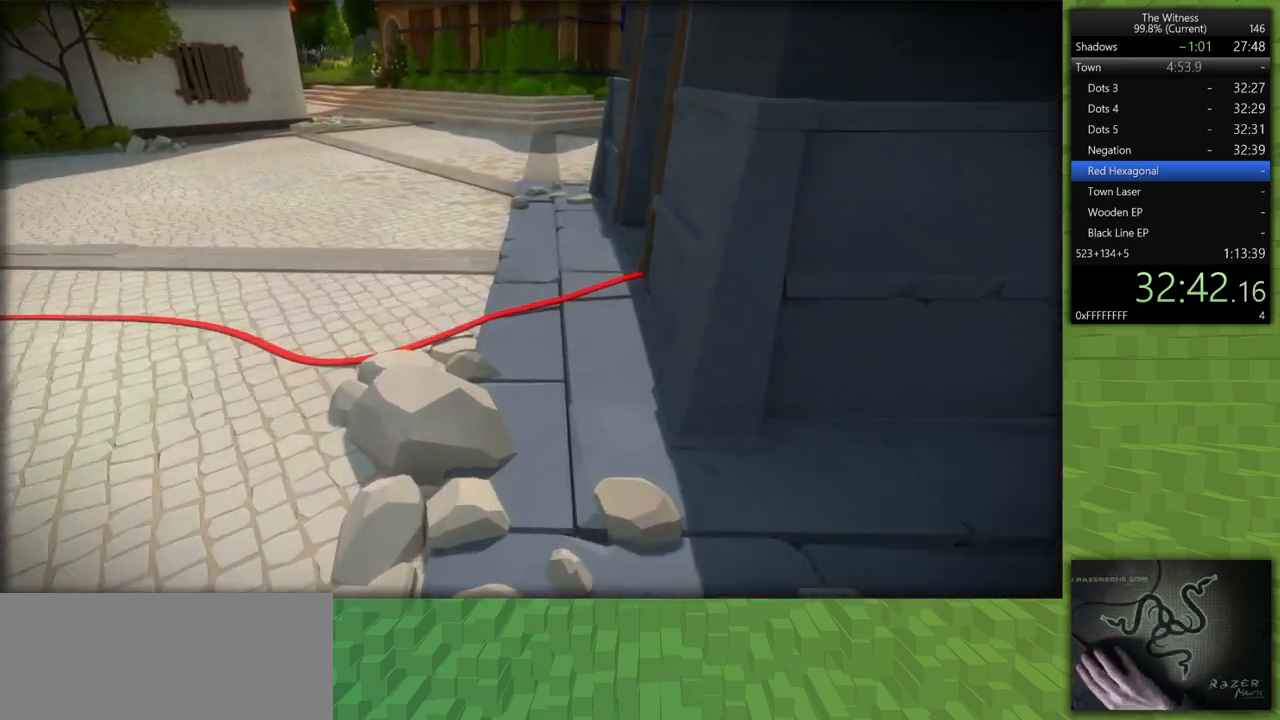
{"keys": ["shift", "w"], "mouse": [], "events": []}
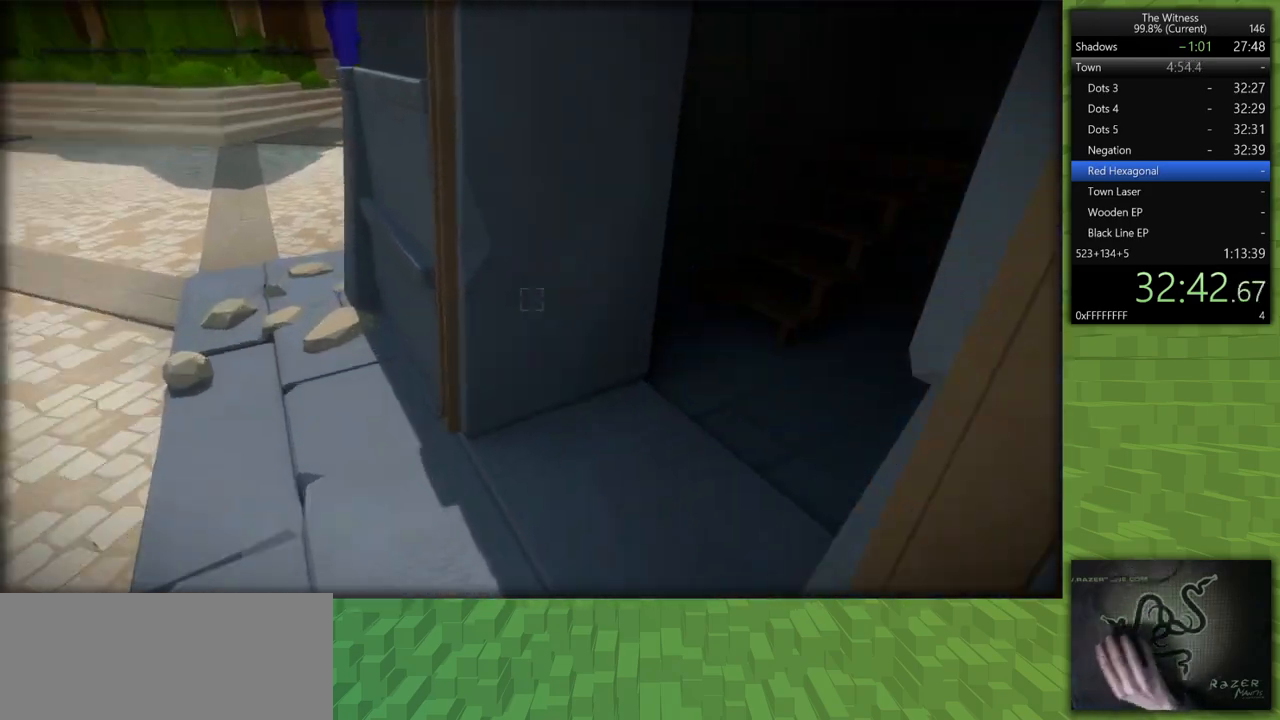
{"keys": ["shift", "w"], "mouse": [], "events": []}
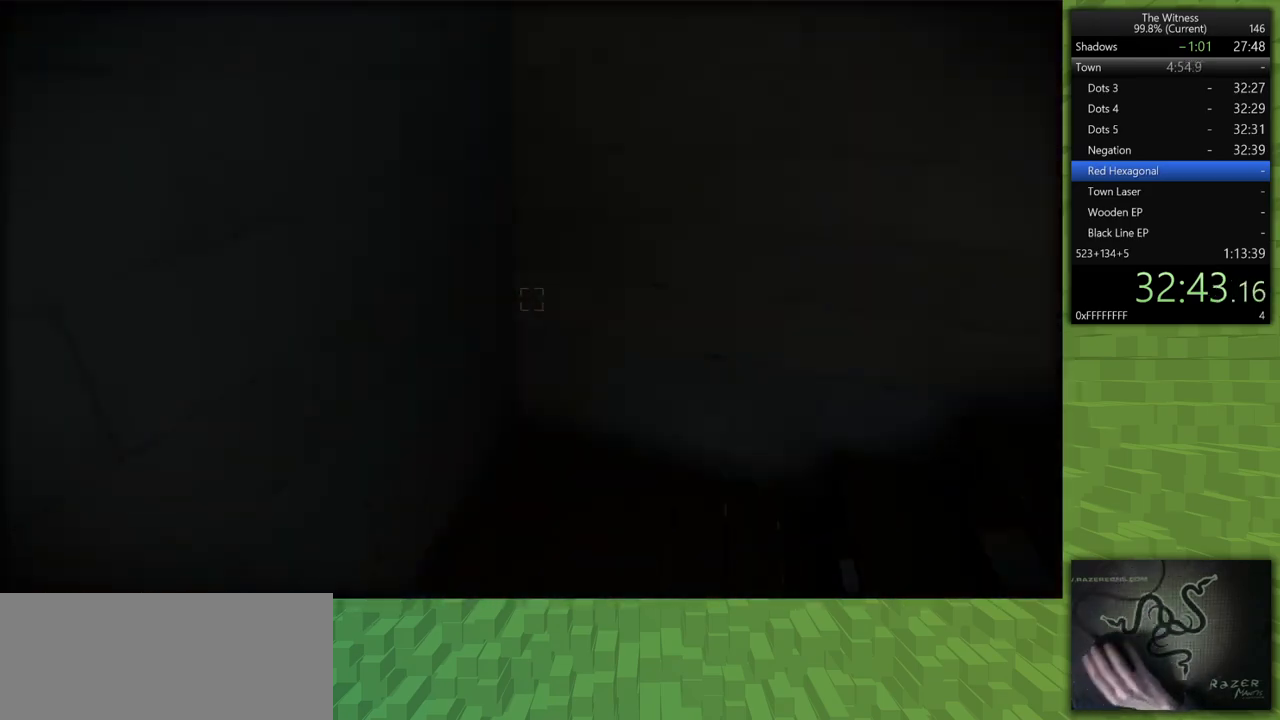
{"keys": ["shift", "w"], "mouse": [], "events": []}
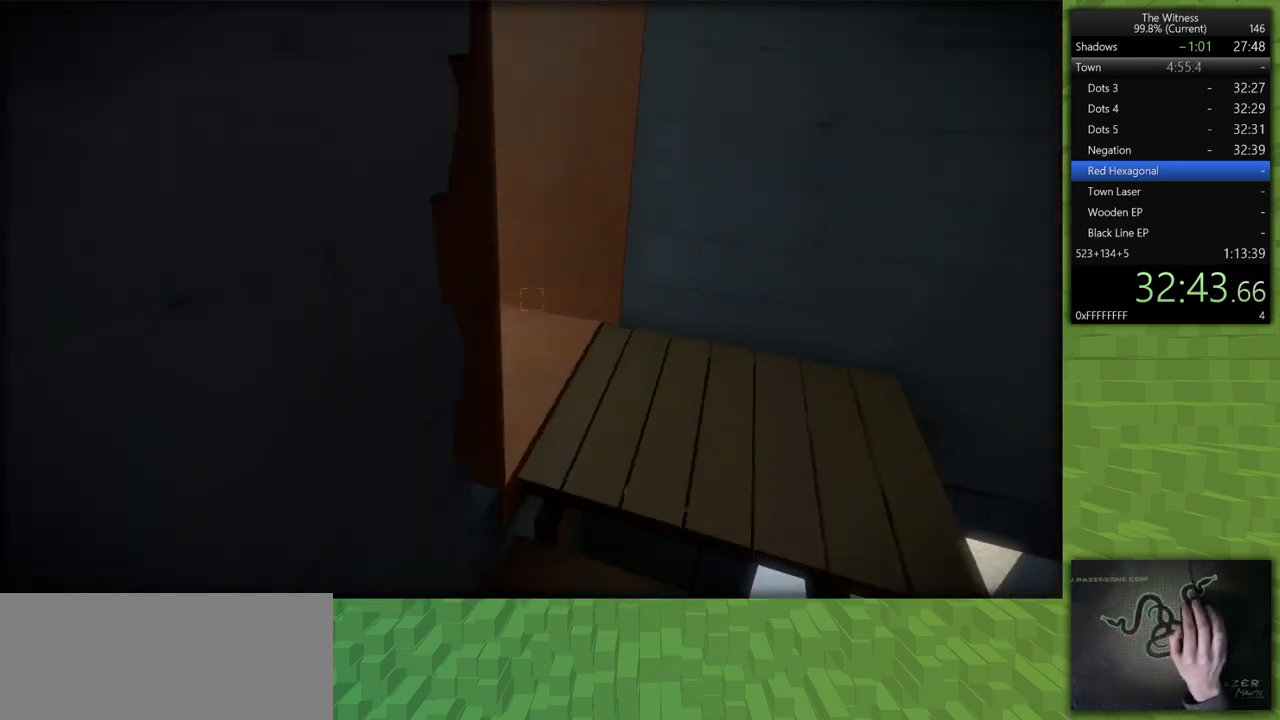
{"keys": ["shift", "w"], "mouse": [], "events": [[50, "d", "down"], [367, "d", "up"]]}
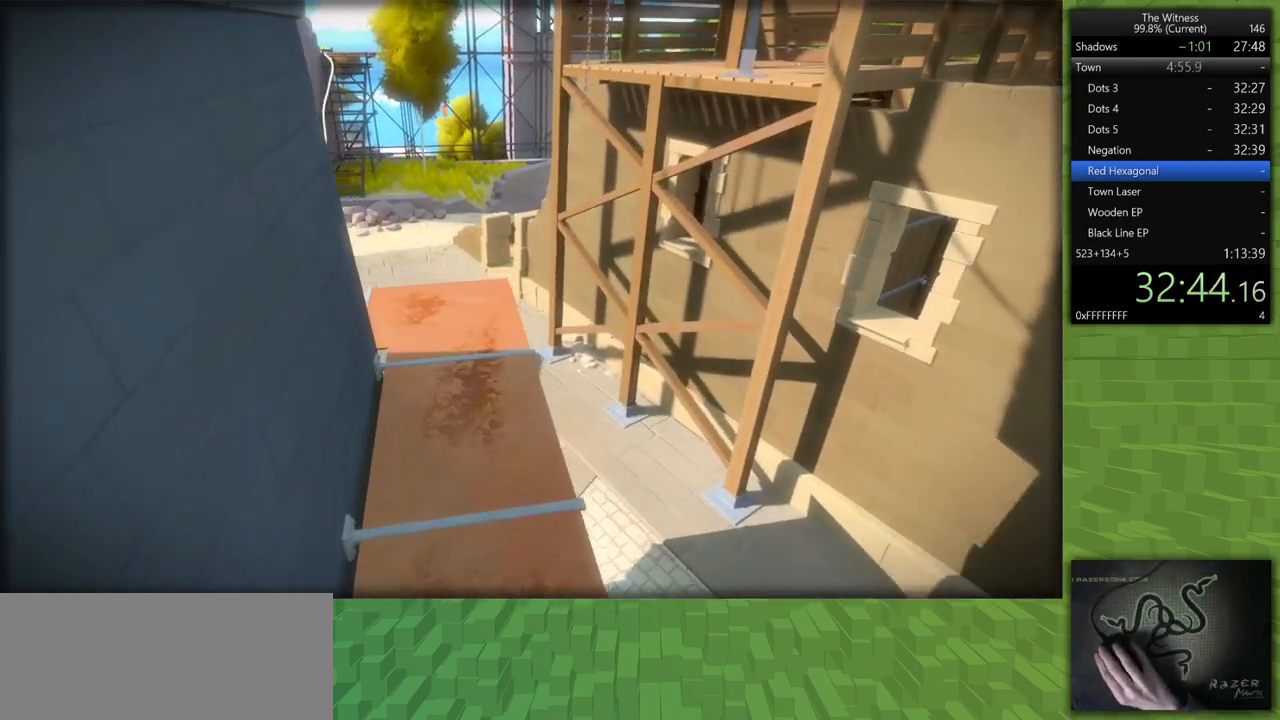
{"keys": ["a", "shift"], "mouse": [], "events": [[333, "a", "down"], [383, "w", "up"]]}
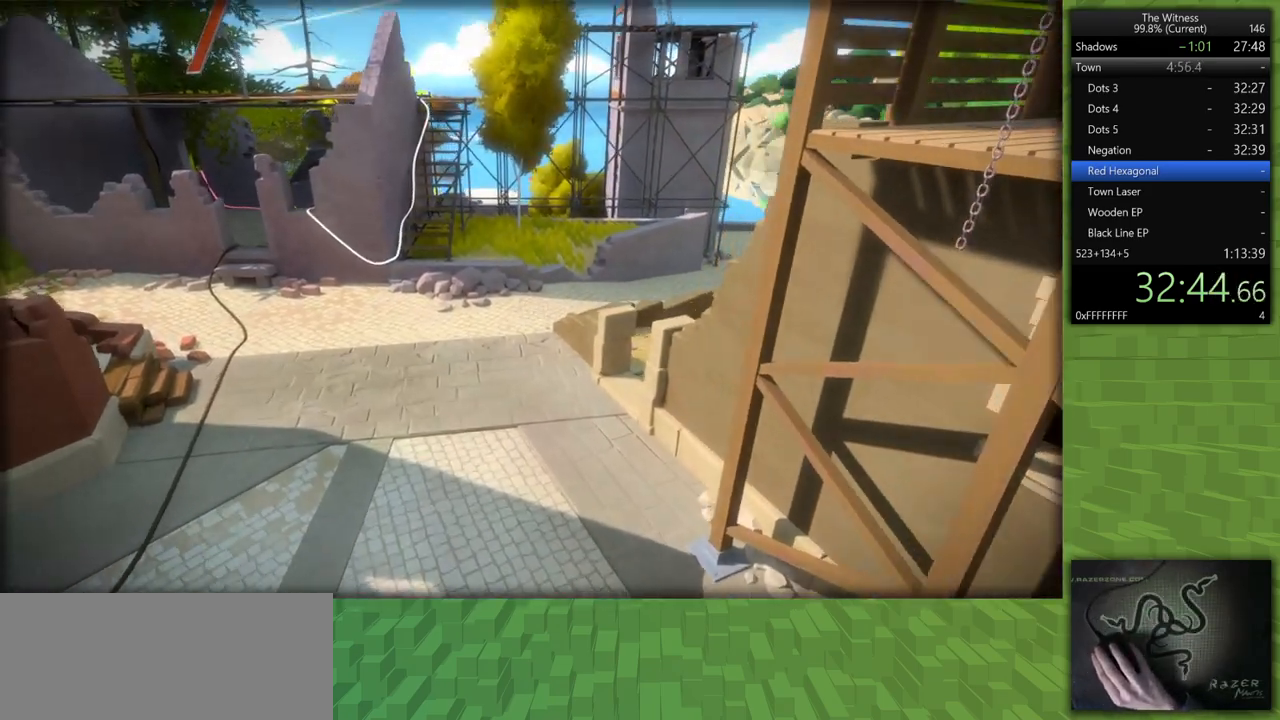
{"keys": ["a", "shift"], "mouse": [], "events": []}
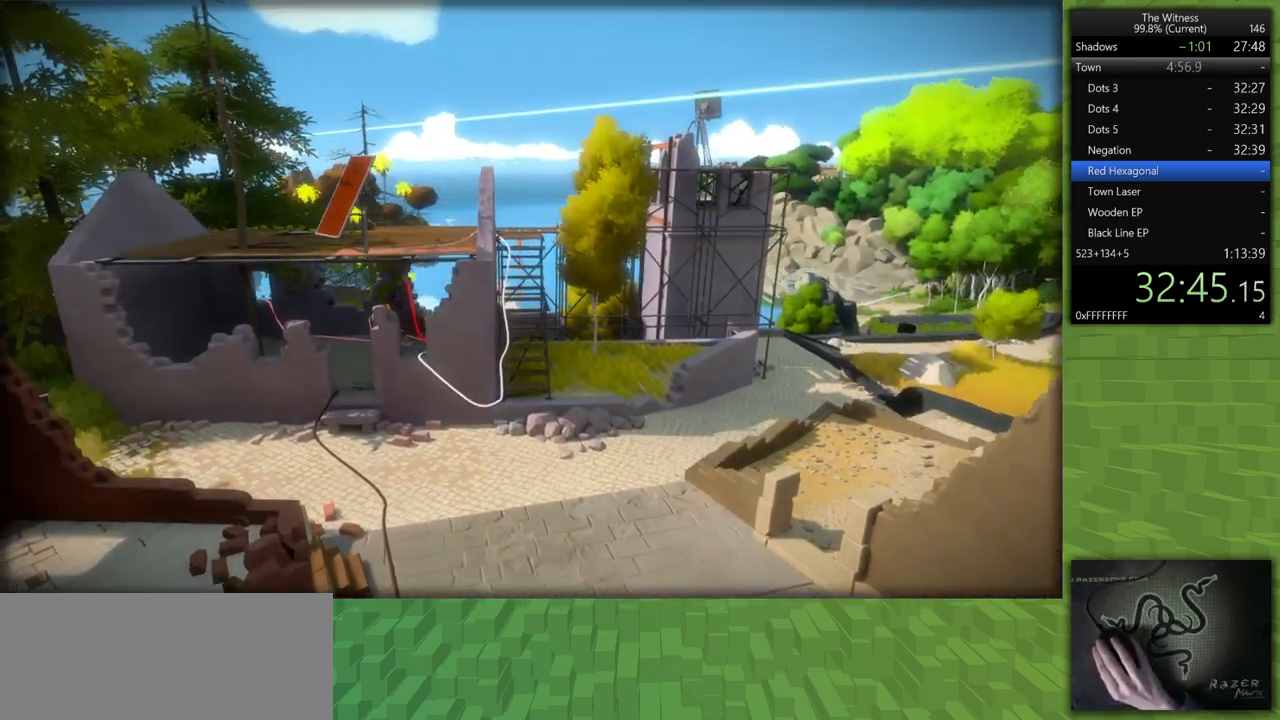
{"keys": [], "mouse": [], "events": [[83, "mouse_left", "down"], [183, "mouse_left", "up"], [233, "a", "up"], [233, "shift", "up"]]}
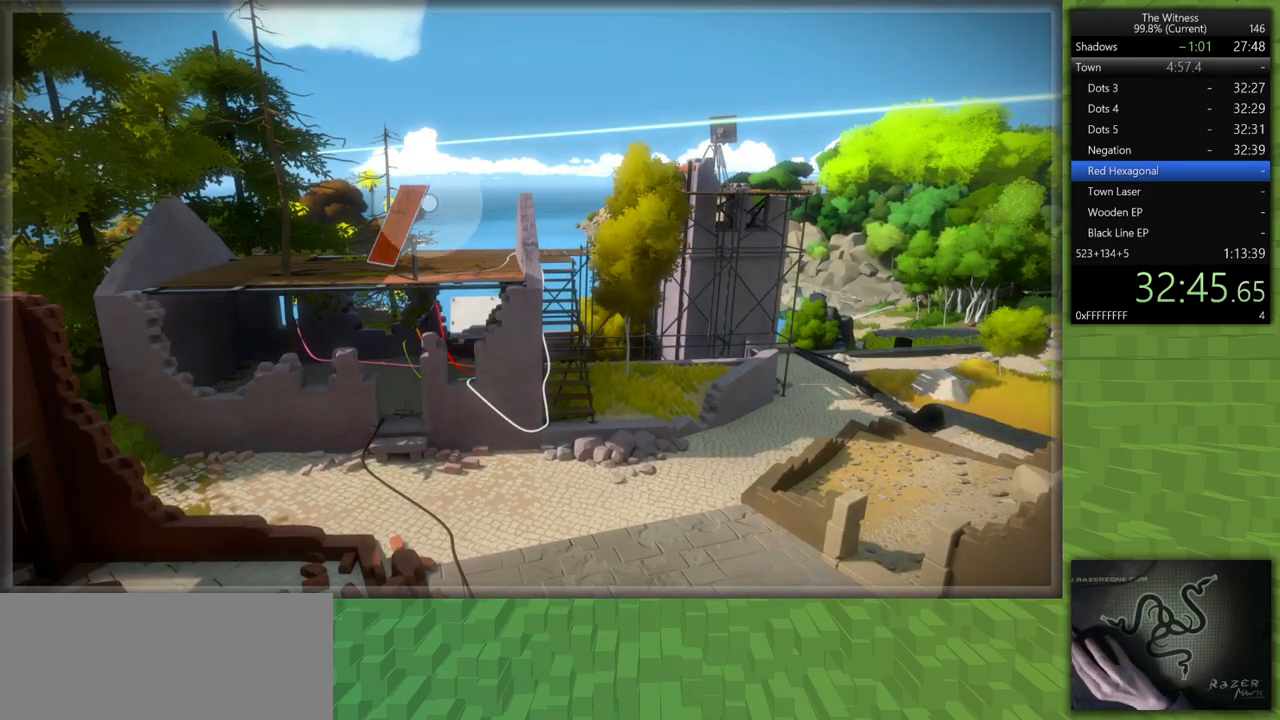
{"keys": [], "mouse": [], "events": [[300, "mouse_left", "down"], [383, "mouse_left", "up"]]}
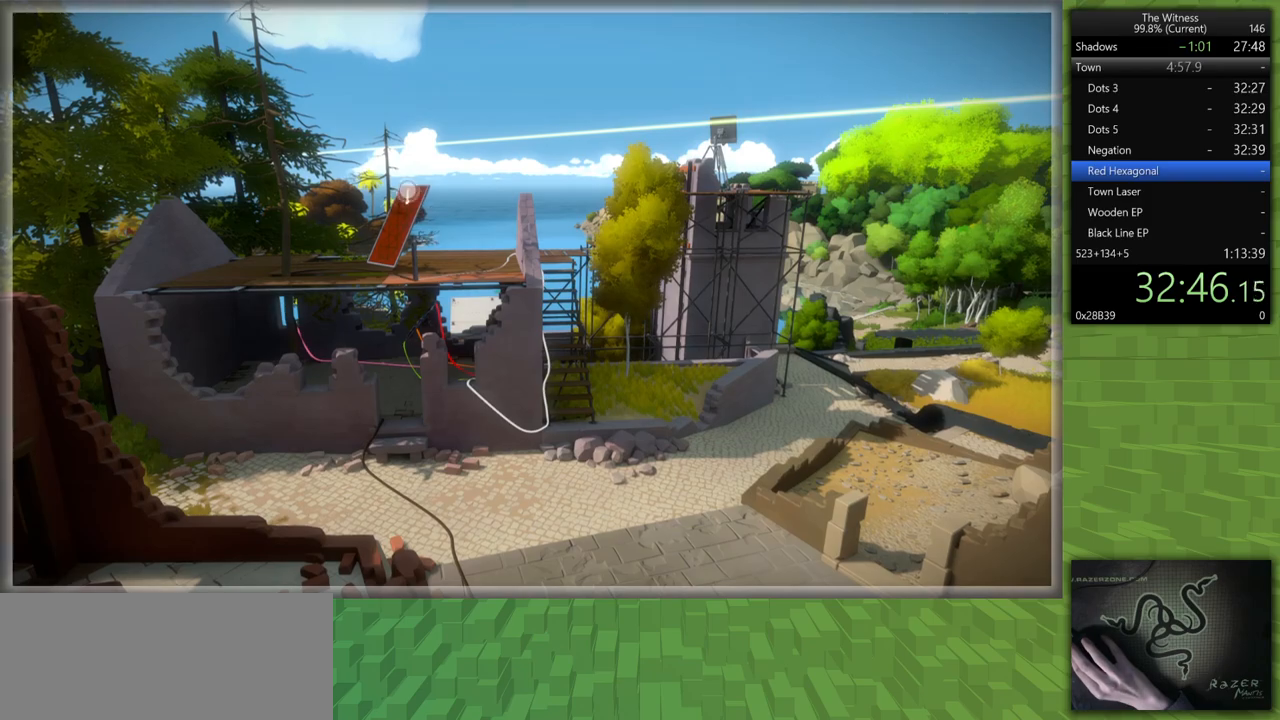
{"keys": [], "mouse": [], "events": []}
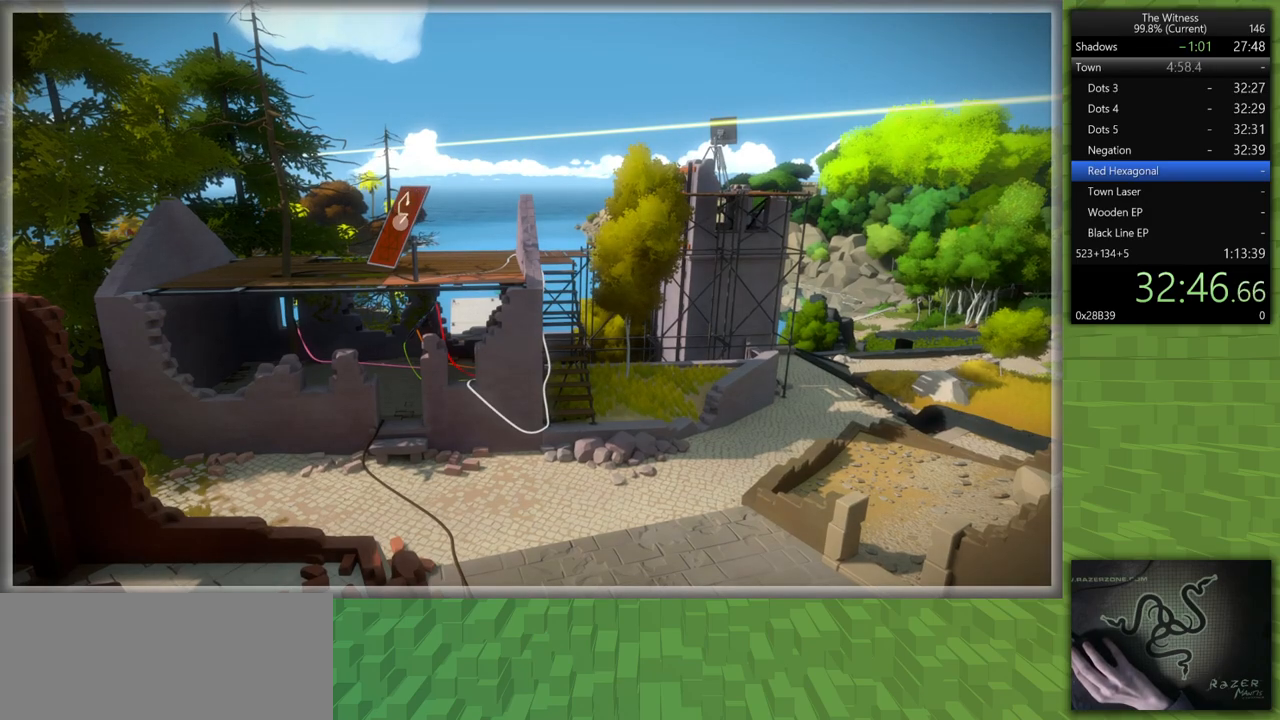
{"keys": [], "mouse": [], "events": []}
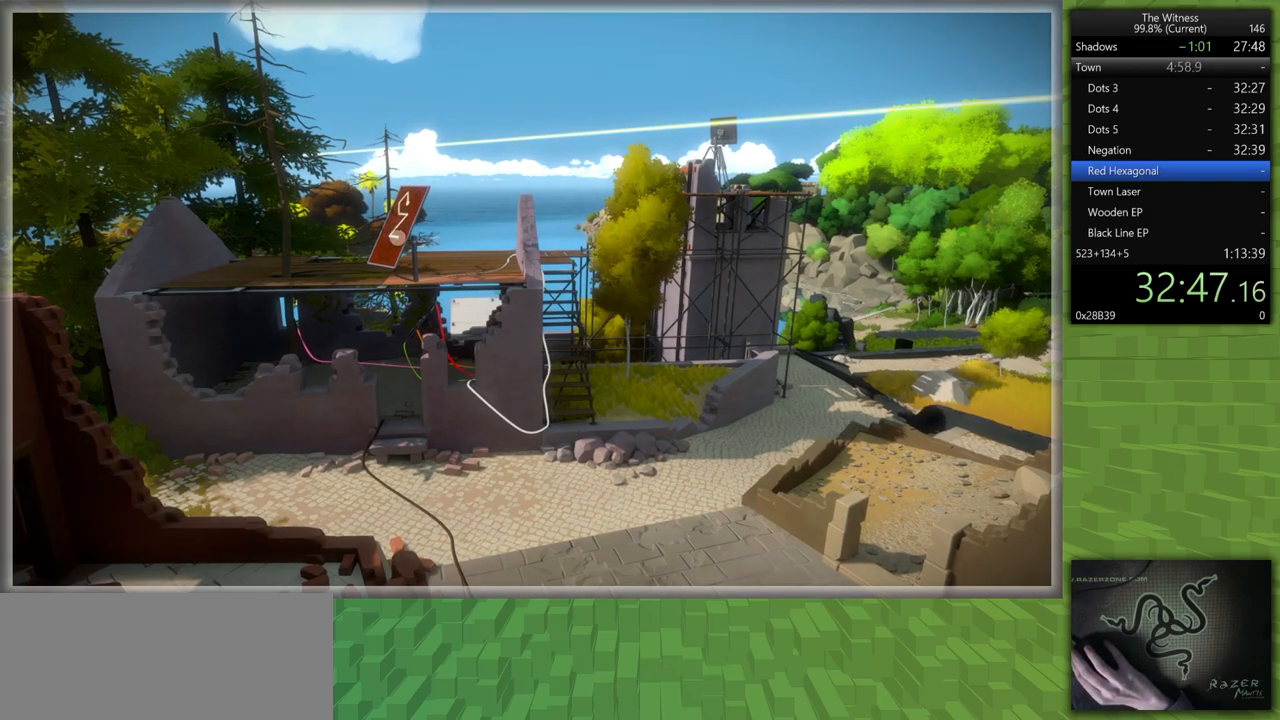
{"keys": [], "mouse": [], "events": []}
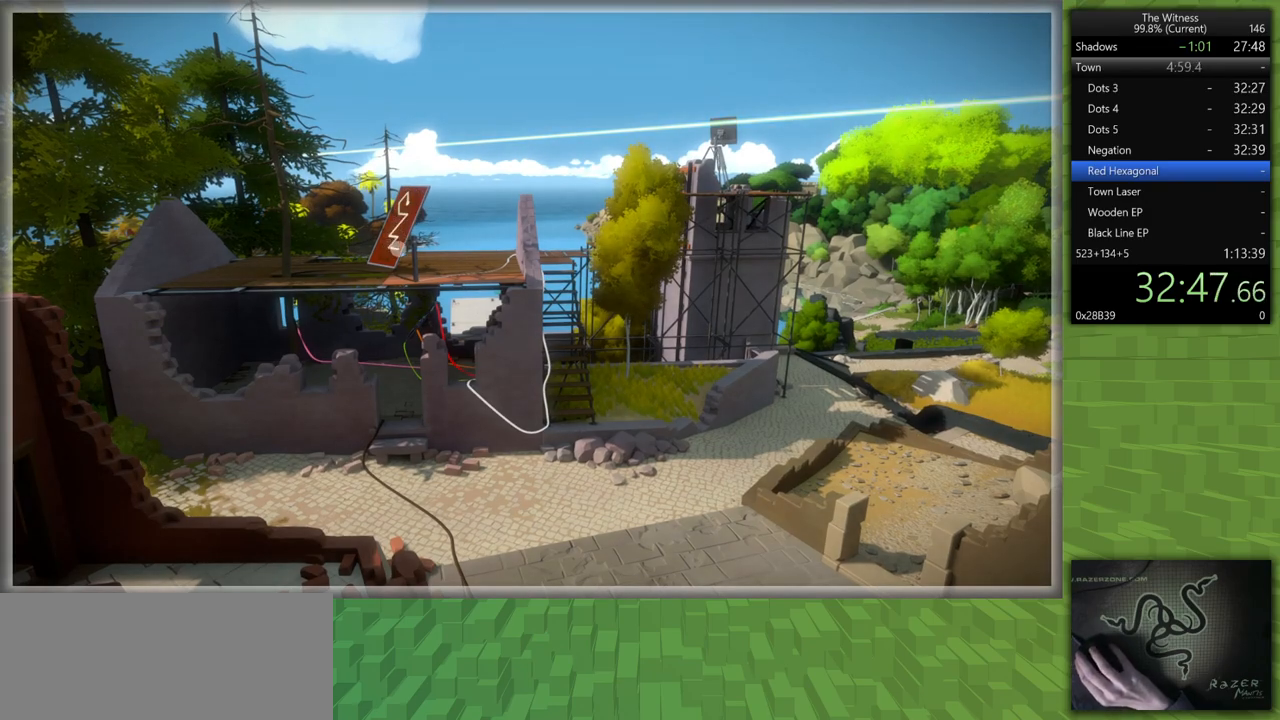
{"keys": ["d", "s", "shift"], "mouse": [], "events": [[117, "s", "down"], [117, "shift", "down"], [167, "mouse_left", "down"], [217, "mouse_right", "down"], [350, "mouse_left", "up"], [350, "mouse_right", "up"], [450, "d", "down"]]}
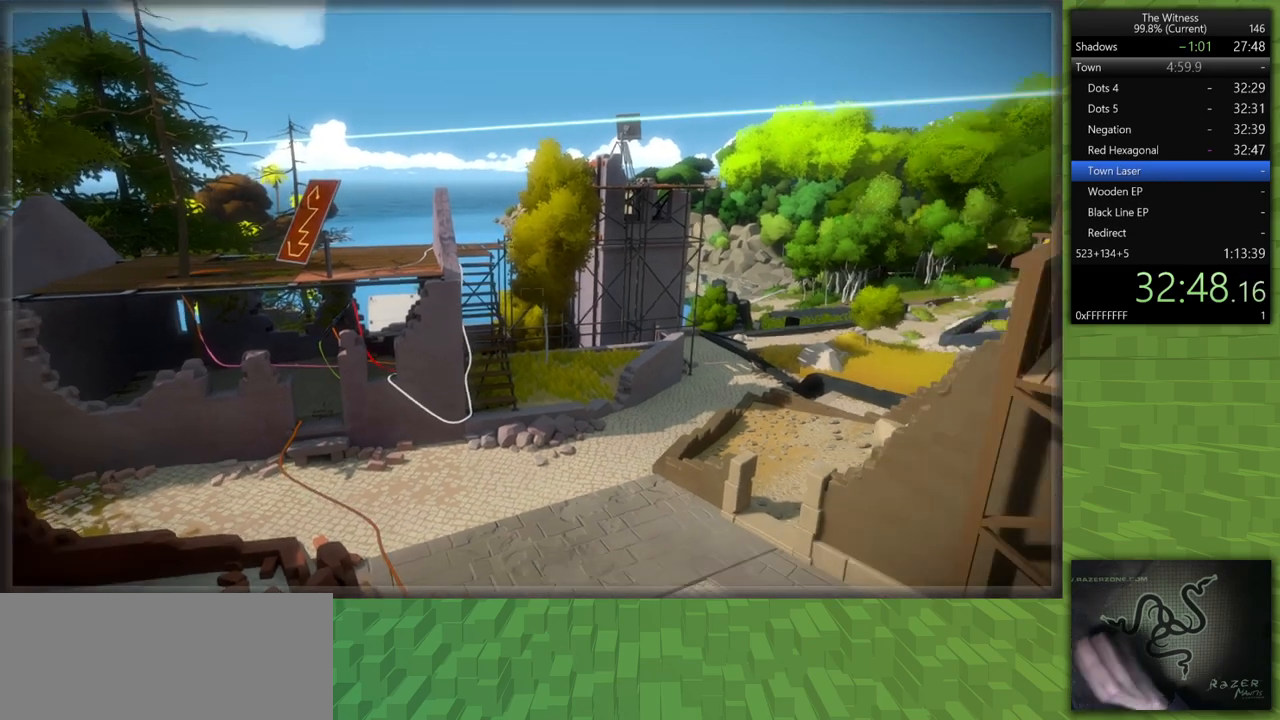
{"keys": ["shift", "w"], "mouse": [], "events": [[50, "s", "up"], [133, "w", "down"], [233, "d", "up"]]}
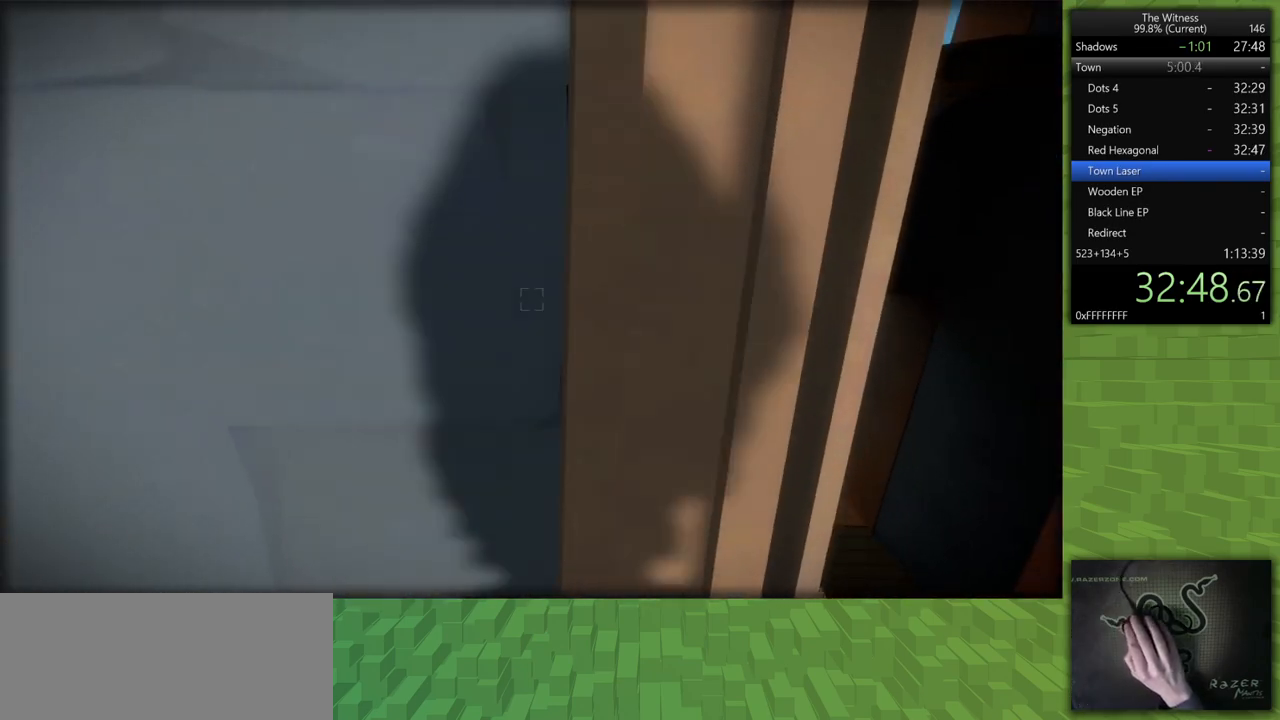
{"keys": ["shift", "w"], "mouse": [], "events": [[67, "d", "down"], [150, "d", "up"]]}
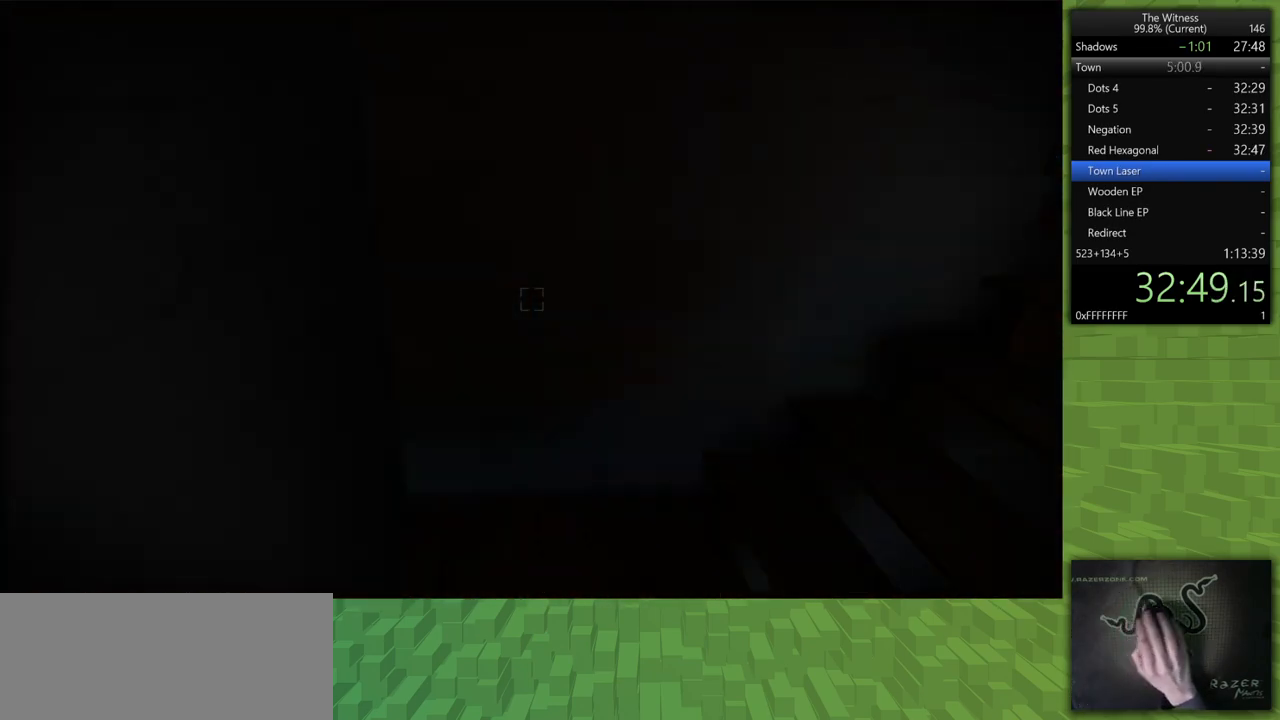
{"keys": ["shift", "w"], "mouse": [], "events": []}
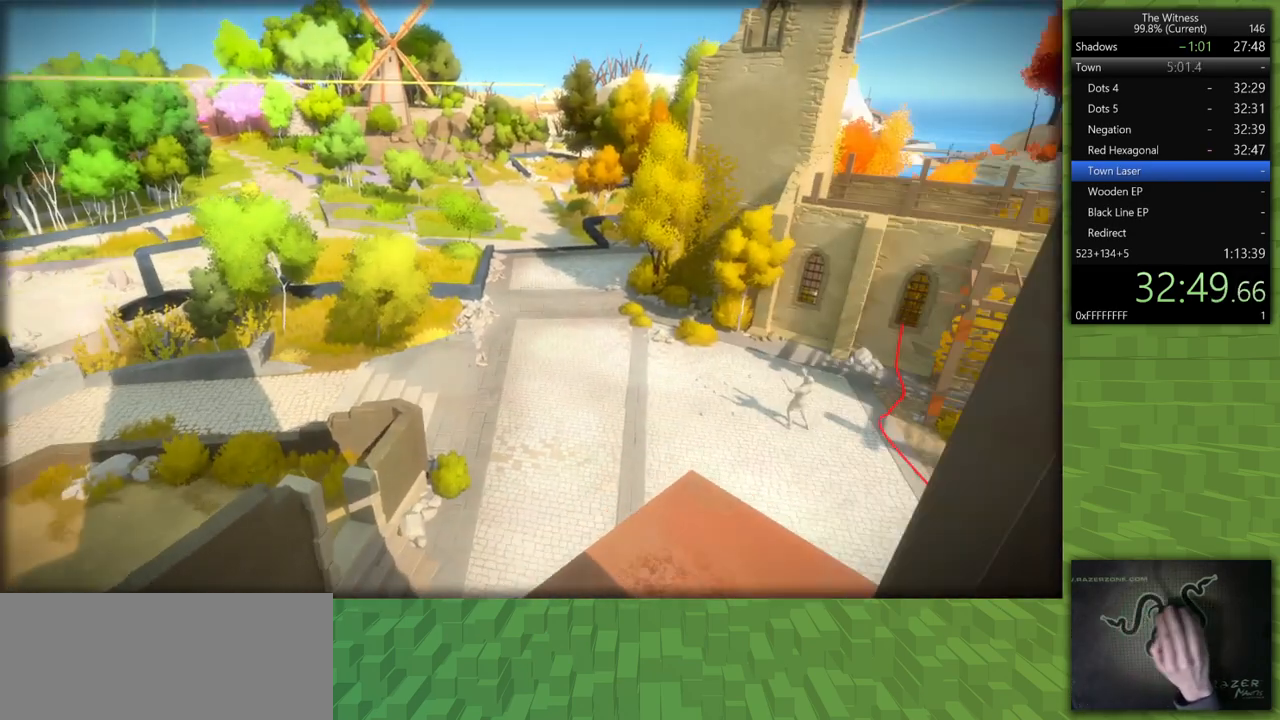
{"keys": ["shift", "w"], "mouse": [], "events": []}
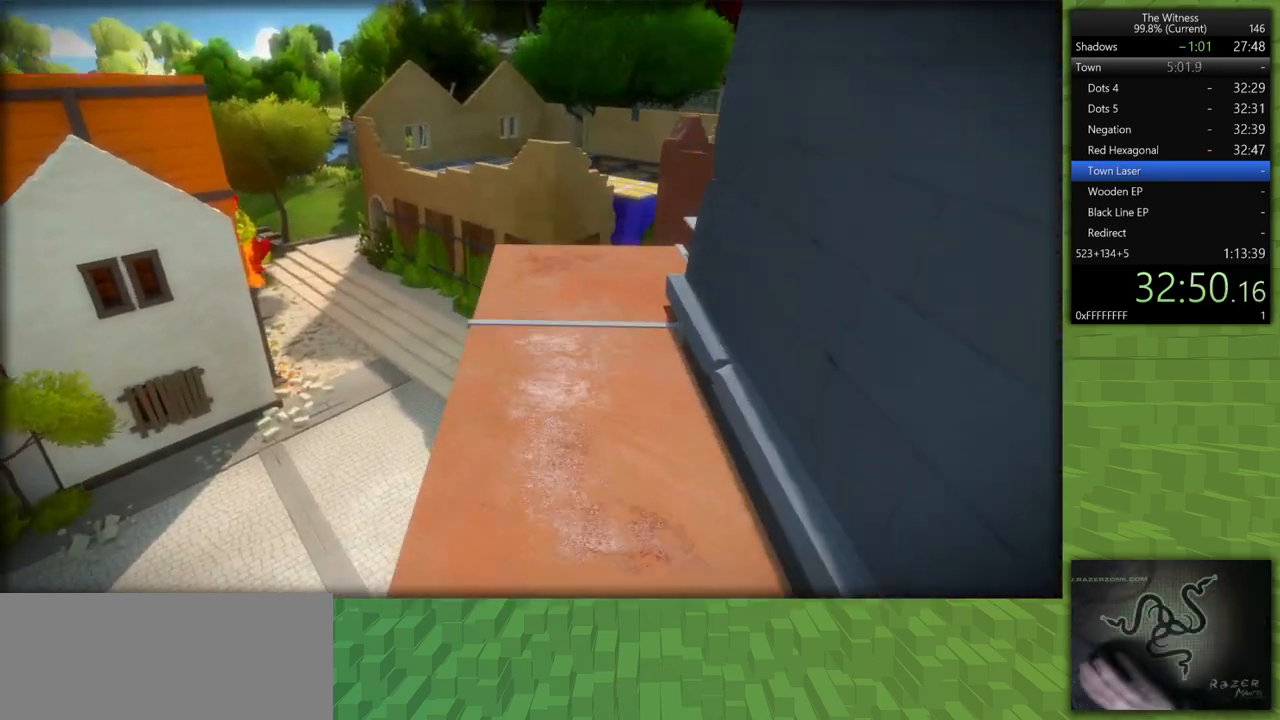
{"keys": ["shift", "w"], "mouse": [], "events": []}
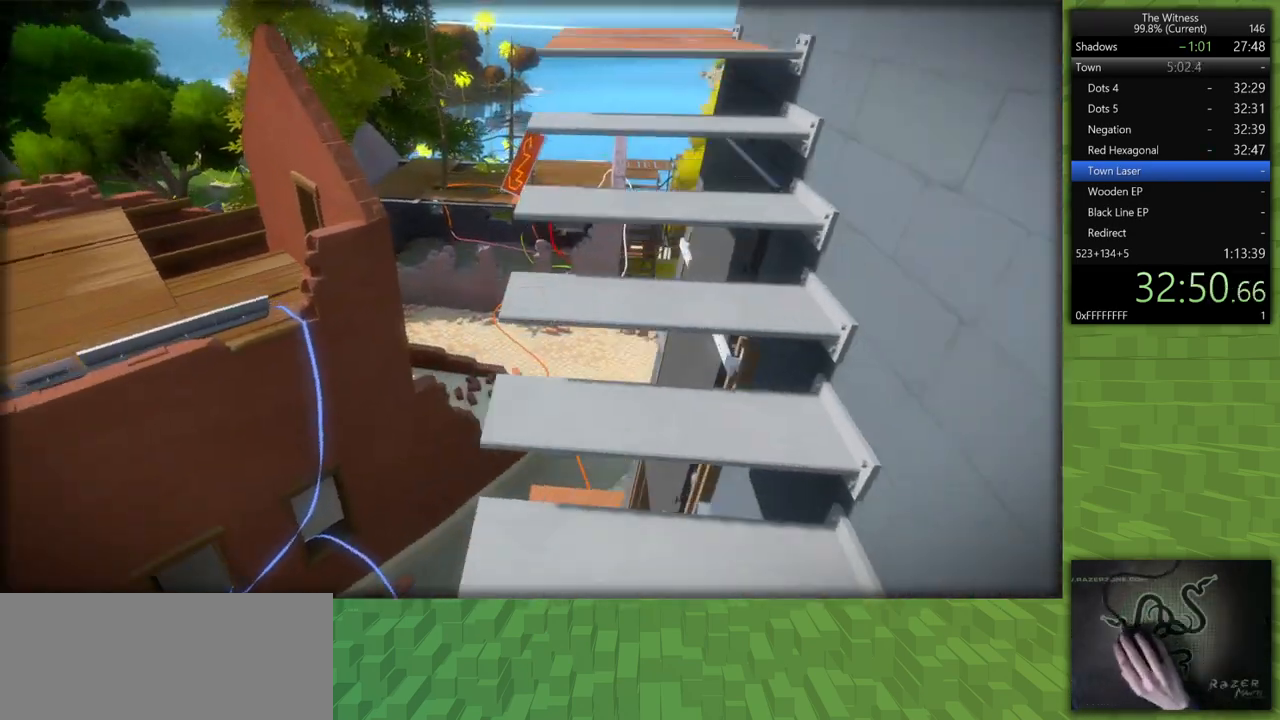
{"keys": ["shift", "w"], "mouse": [], "events": []}
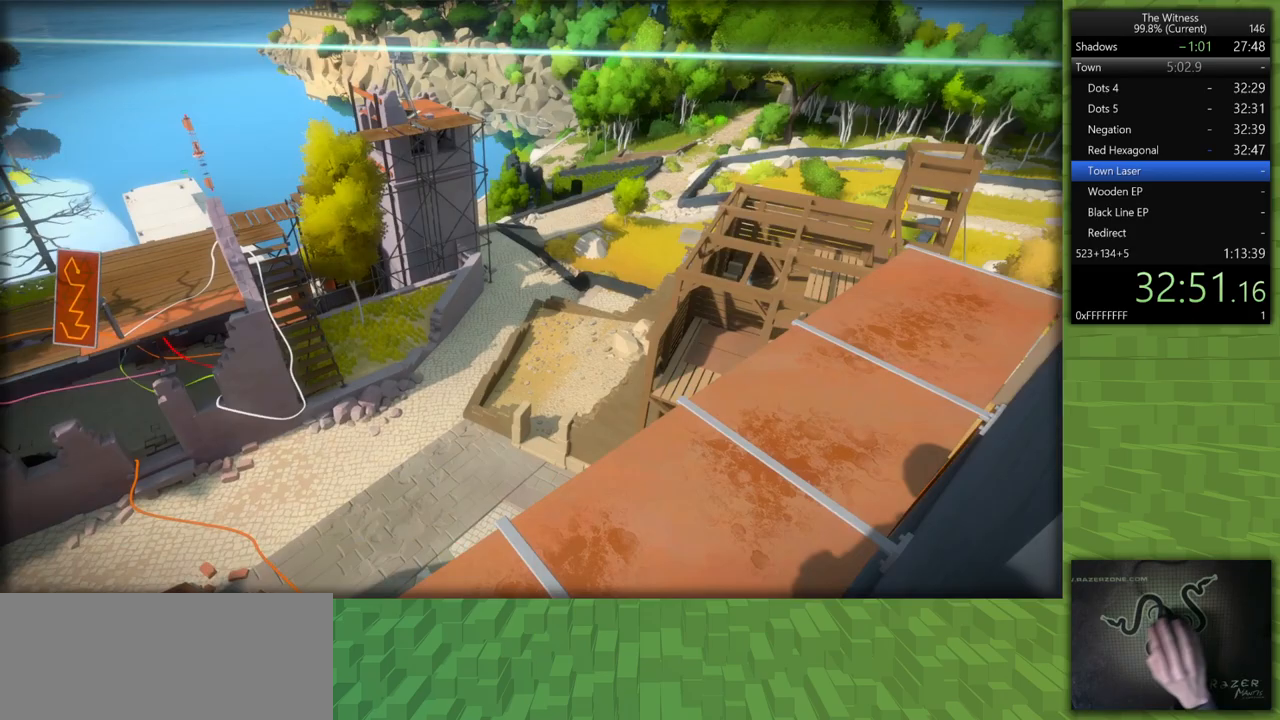
{"keys": ["shift", "w"], "mouse": [], "events": []}
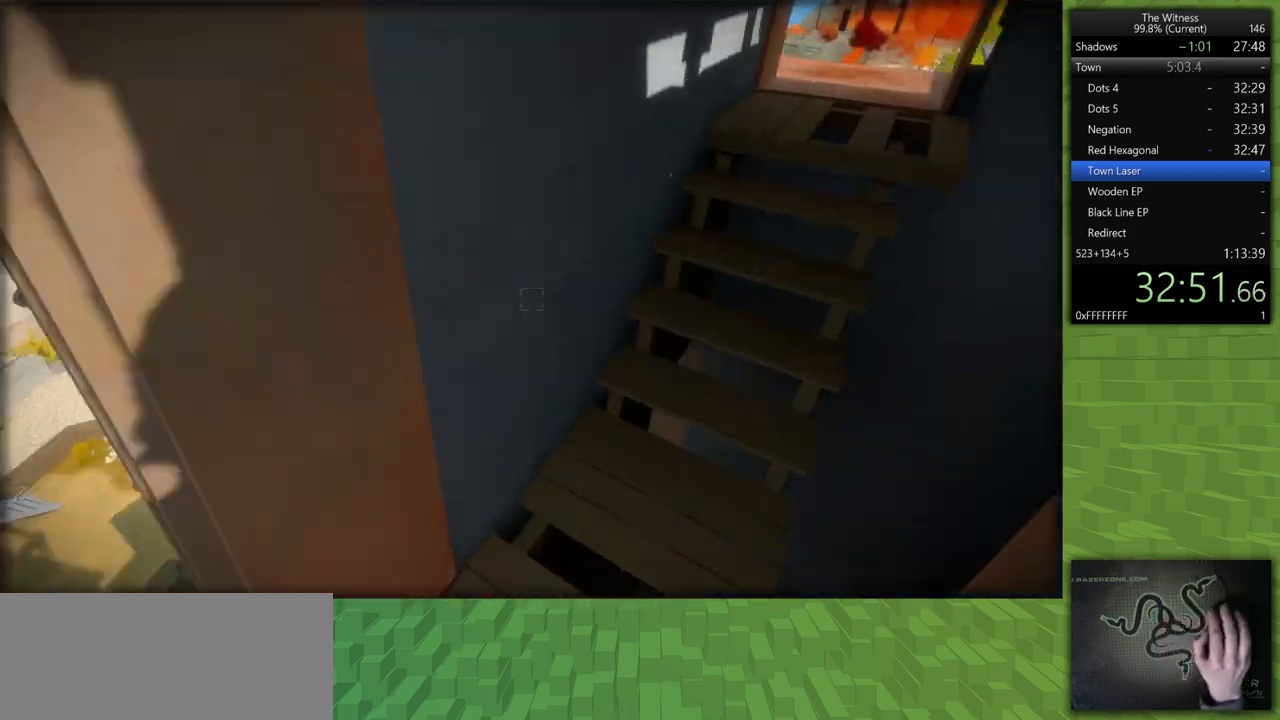
{"keys": ["a", "shift", "w"], "mouse": [], "events": [[433, "a", "down"]]}
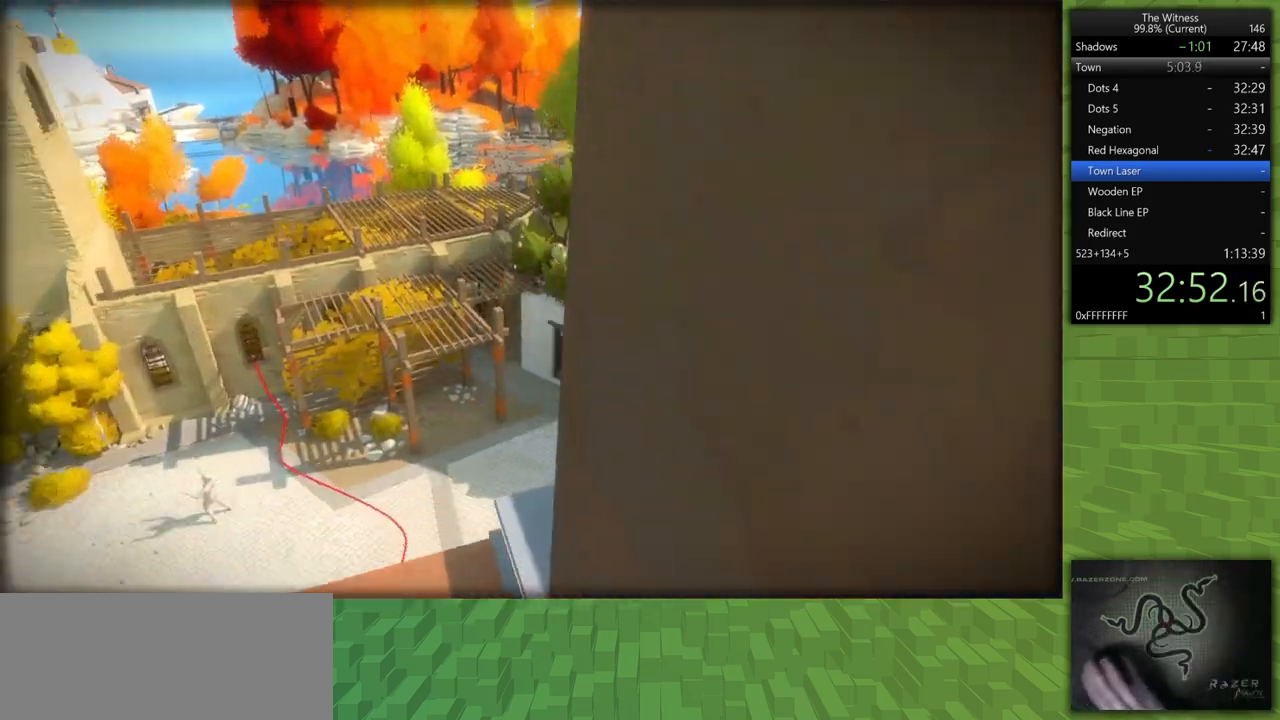
{"keys": ["a", "shift"], "mouse": [], "events": [[217, "w", "up"]]}
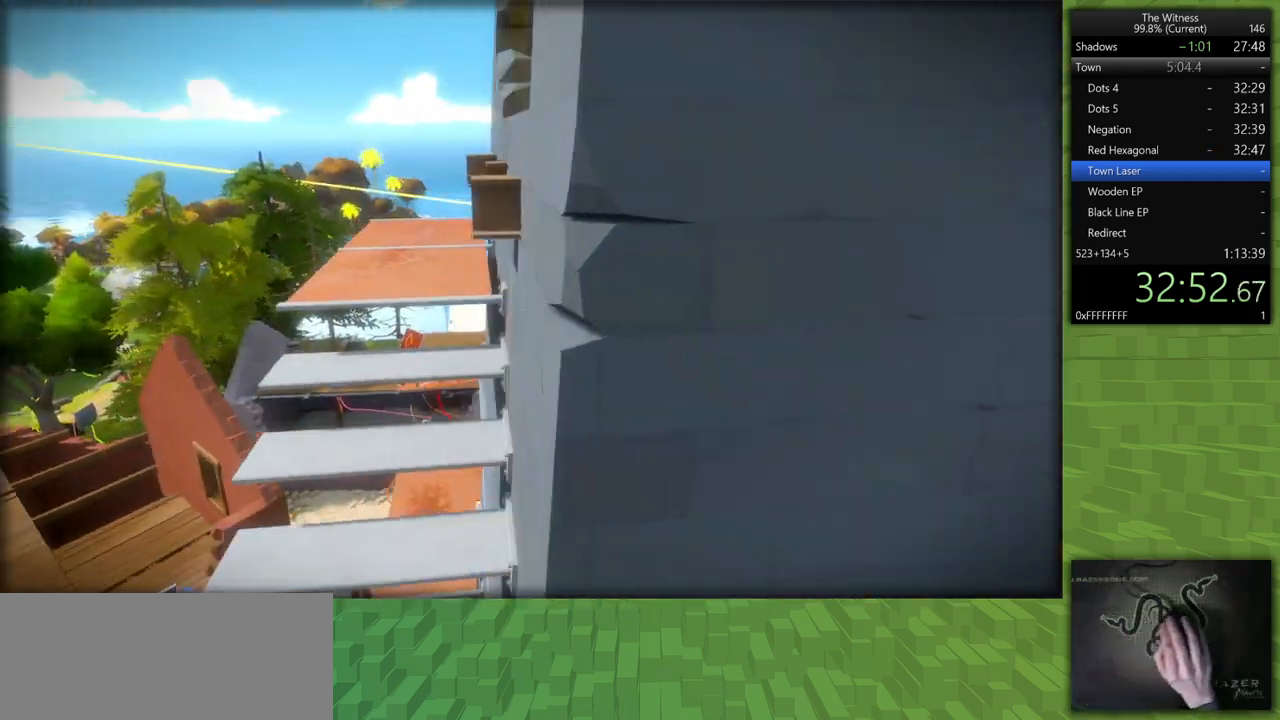
{"keys": [], "mouse": [], "events": [[183, "mouse_left", "down"], [233, "a", "up"], [233, "shift", "up"], [317, "mouse_left", "up"]]}
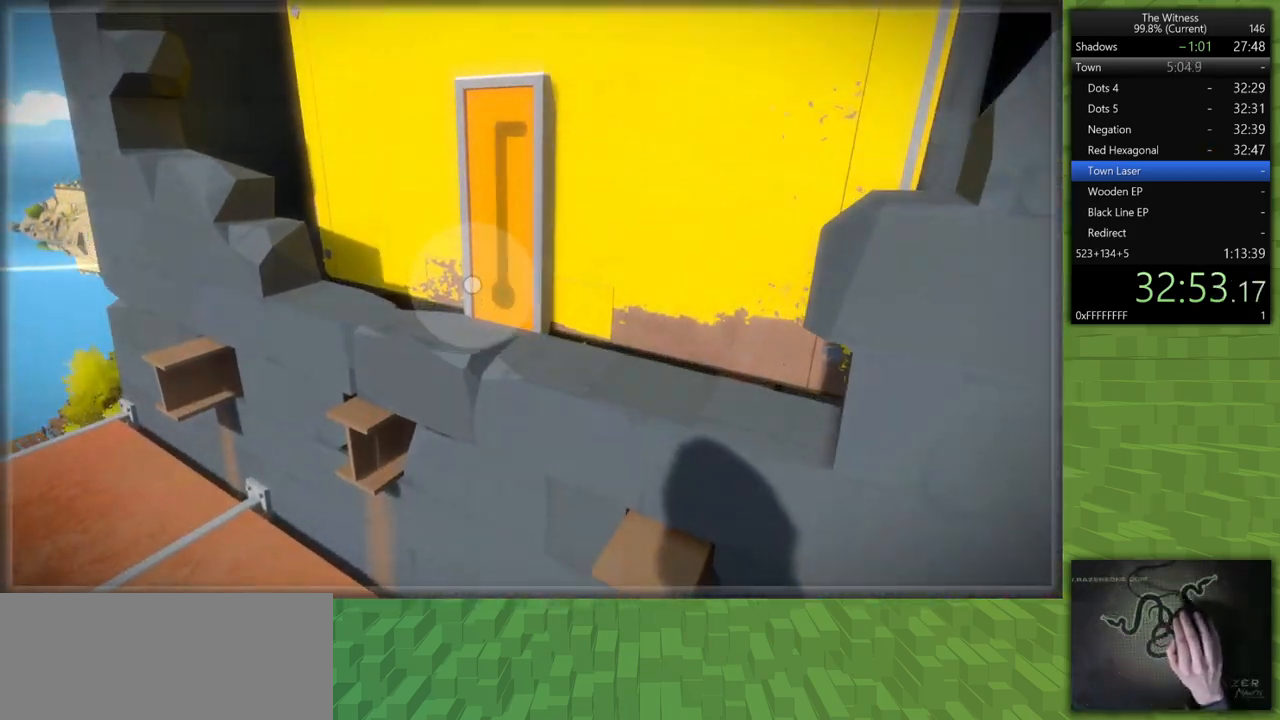
{"keys": ["d", "shift"], "mouse": ["right"], "events": [[150, "mouse_left", "down"], [250, "mouse_left", "up"], [333, "mouse_left", "down"], [333, "shift", "down"], [383, "mouse_right", "down"], [483, "d", "down"], [483, "mouse_left", "up"]]}